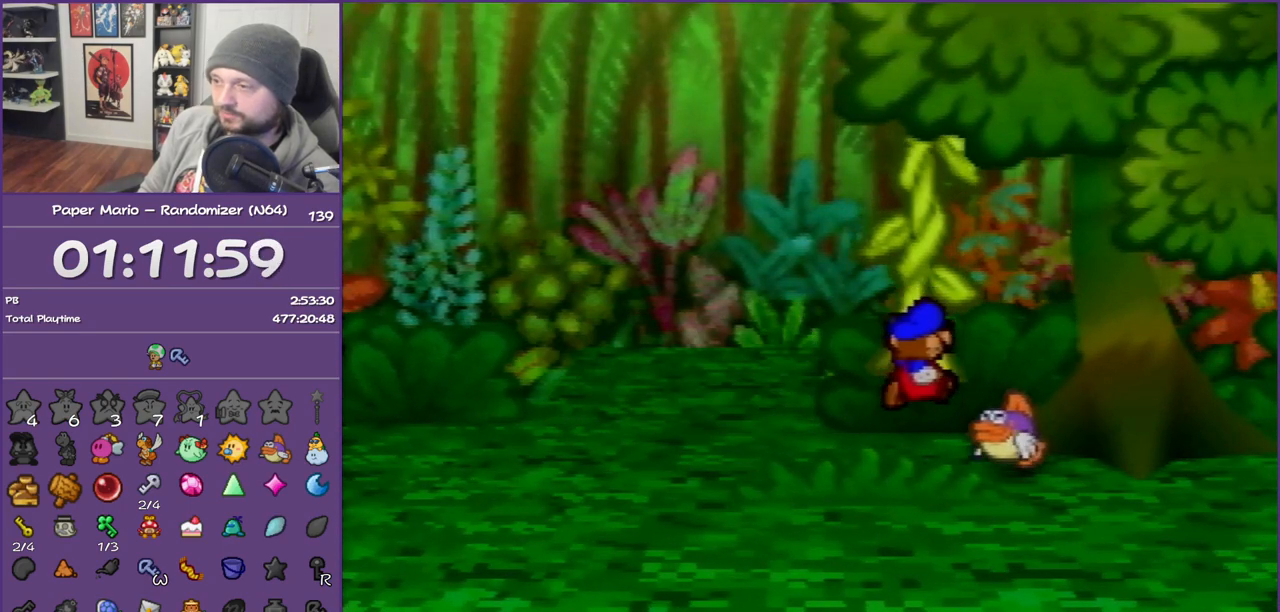
Gameplay with a controller (Nintendo layout); each line is a JSON object with the inputs held at the frame after it. "events" lists button and stick changes between this image and that frame as [ms after this image, input, new state], when the widget could be followed in between. Not read: L3 R3.
{"buttons": ["Z"], "left_stick": "up-left", "events": [[50, "Z", "up"], [100, "Z", "down"], [233, "Z", "up"], [283, "Z", "down"], [383, "Z", "up"], [483, "Z", "down"]]}
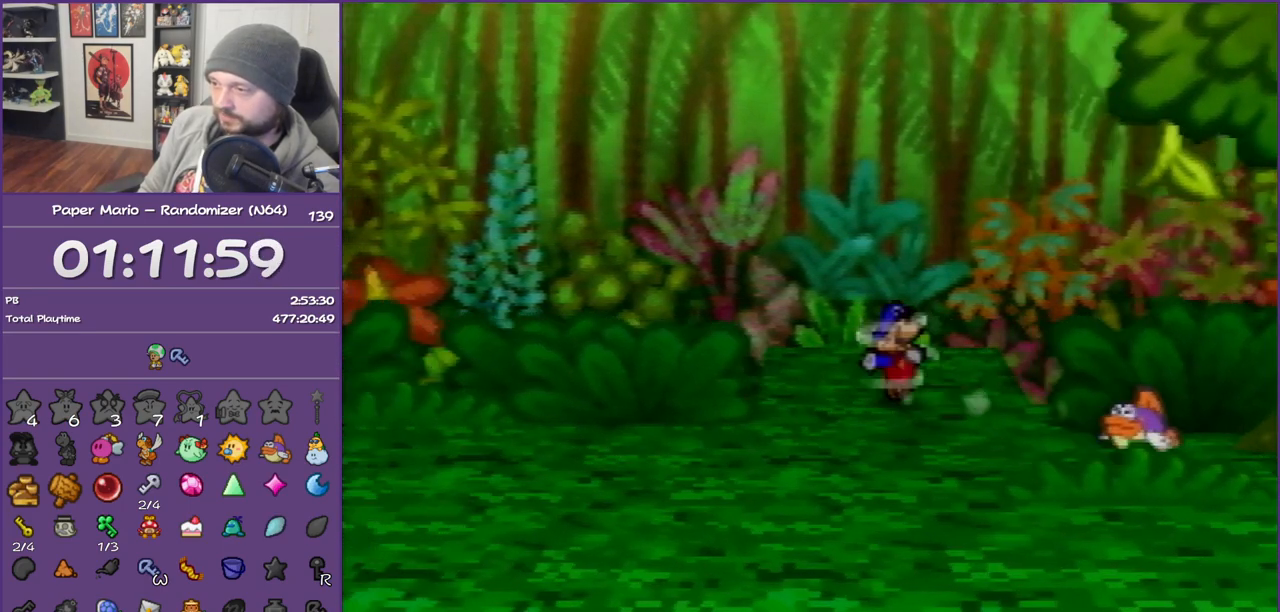
{"buttons": [], "left_stick": "center", "events": [[17, "left_stick", "up"], [100, "Z", "up"], [267, "left_stick", "center"]]}
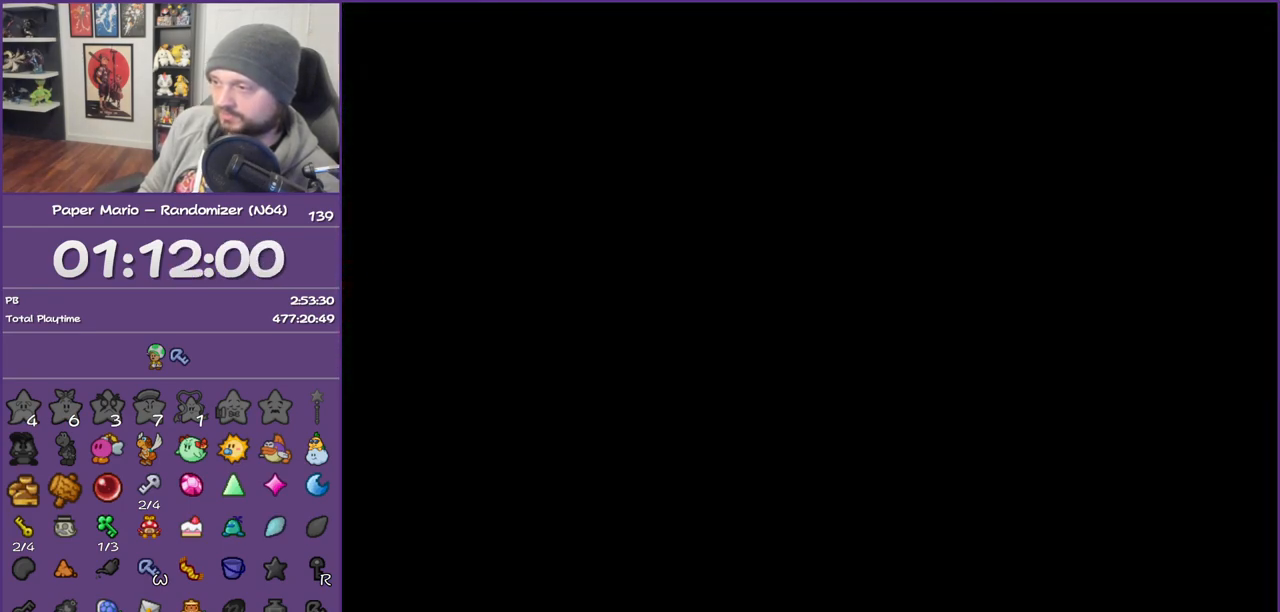
{"buttons": [], "left_stick": "up-right", "events": [[67, "left_stick", "up-right"]]}
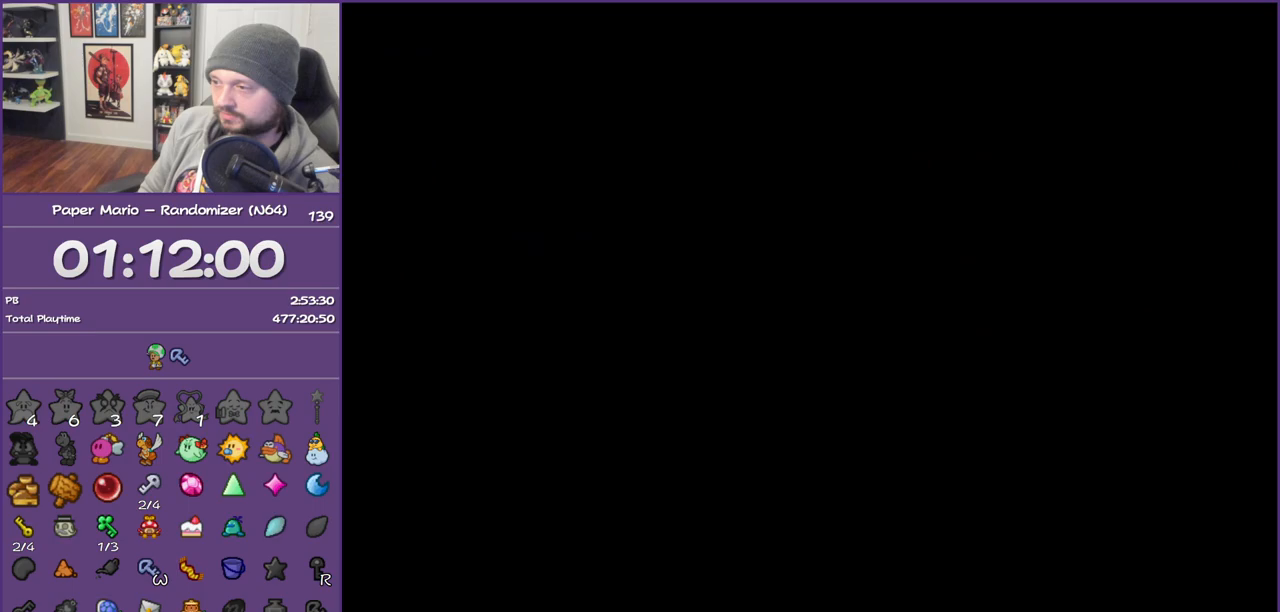
{"buttons": [], "left_stick": "right", "events": [[233, "Z", "down"], [317, "Z", "up"], [417, "Z", "down"], [500, "Z", "up"], [500, "left_stick", "right"]]}
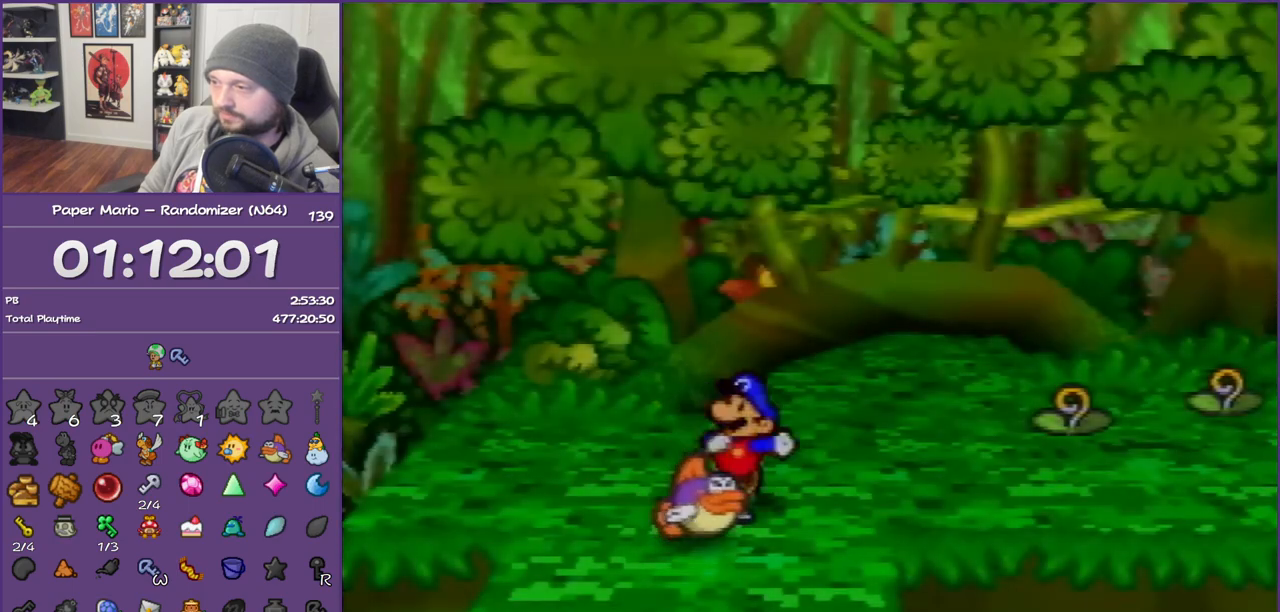
{"buttons": ["Z"], "left_stick": "right", "events": [[133, "Z", "down"]]}
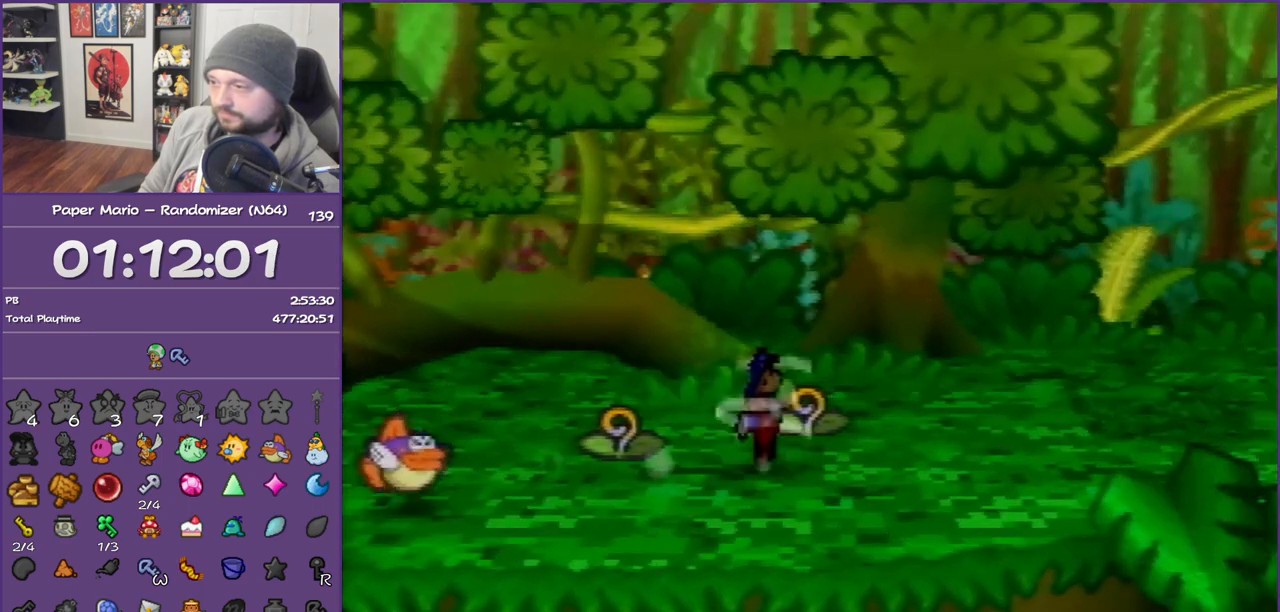
{"buttons": ["Z"], "left_stick": "right", "events": [[17, "Z", "up"], [67, "A", "down"], [167, "A", "up"], [500, "Z", "down"]]}
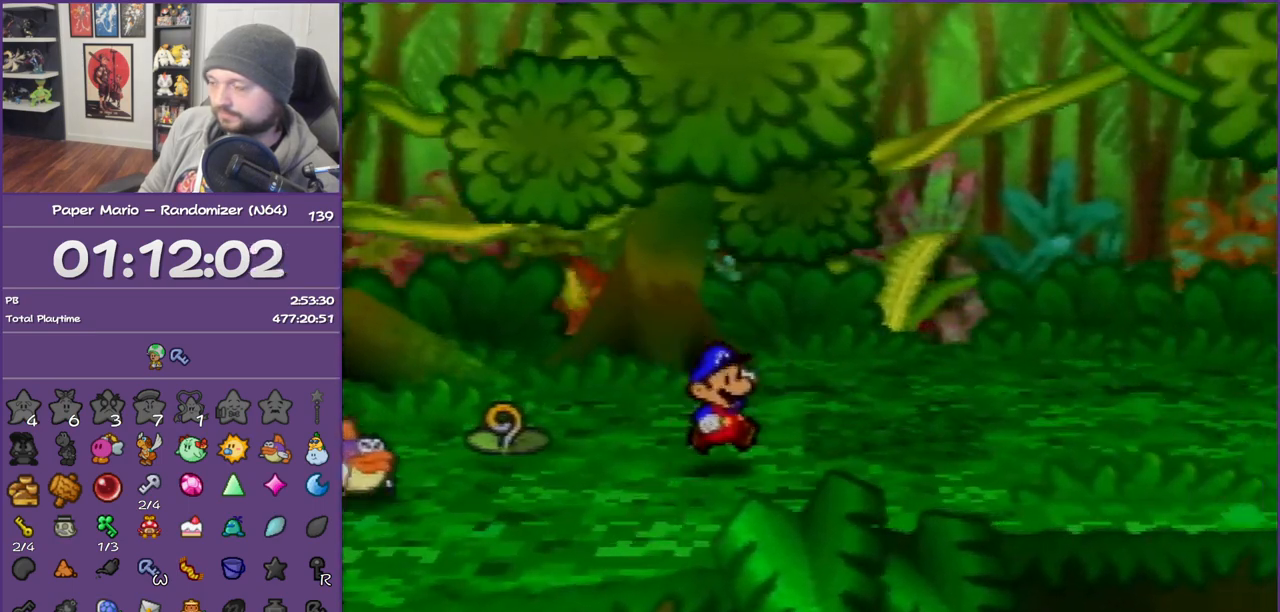
{"buttons": ["Z"], "left_stick": "right", "events": []}
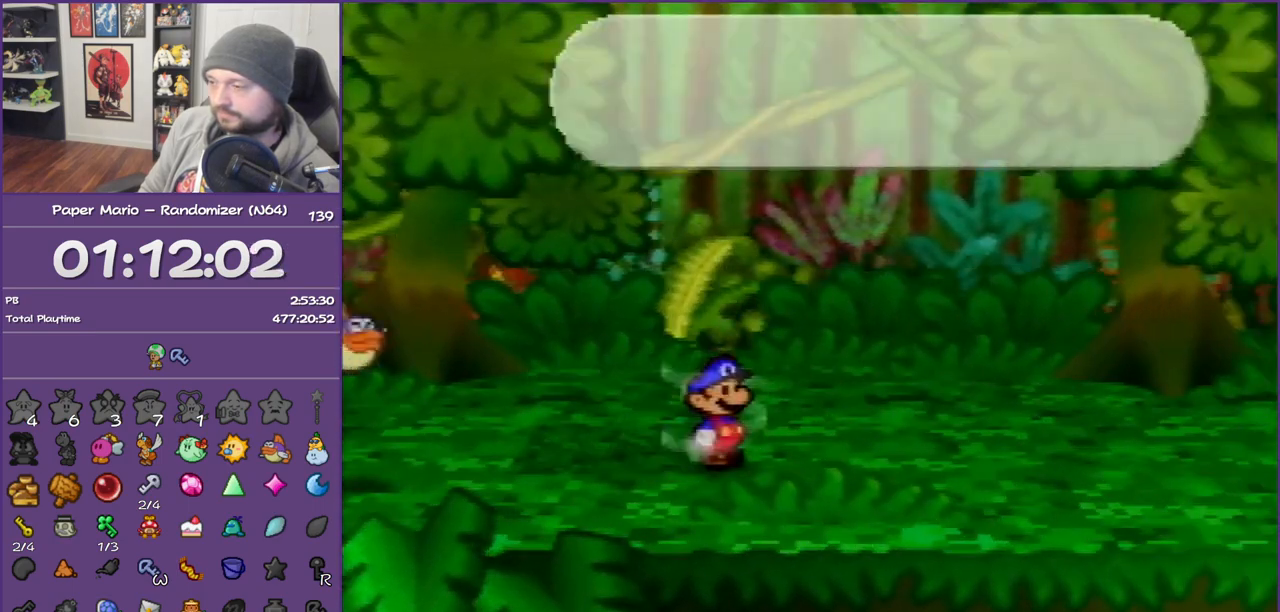
{"buttons": ["B", "Z"], "left_stick": "right", "events": [[100, "B", "down"], [100, "Z", "up"], [500, "Z", "down"]]}
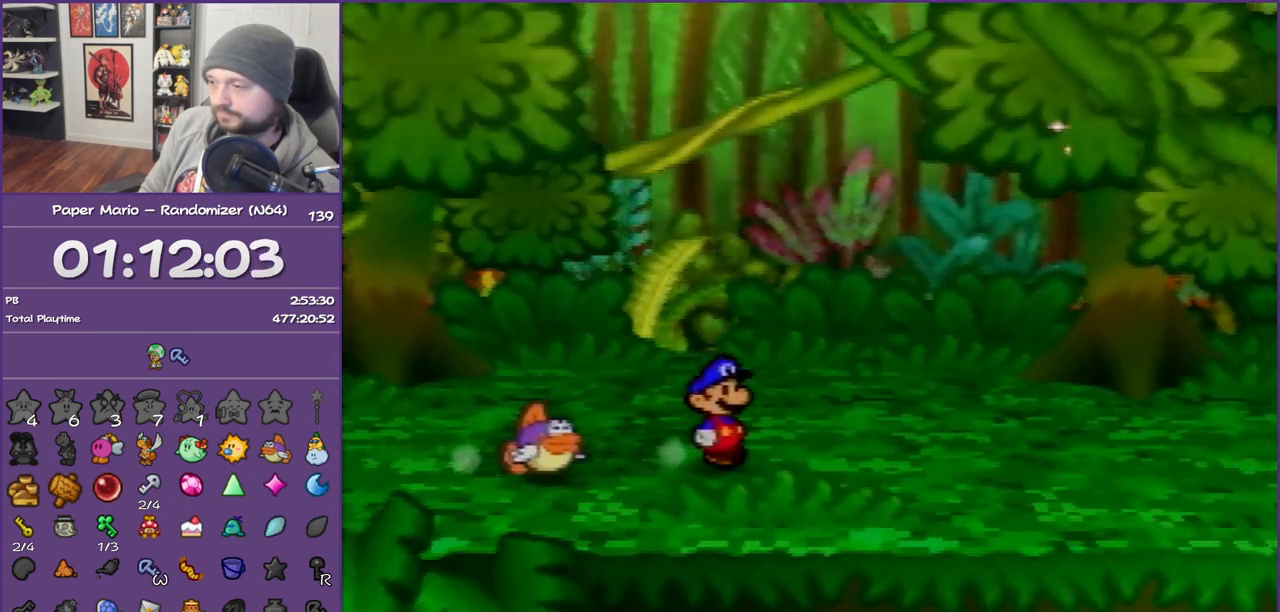
{"buttons": ["B"], "left_stick": "right", "events": [[267, "Z", "up"]]}
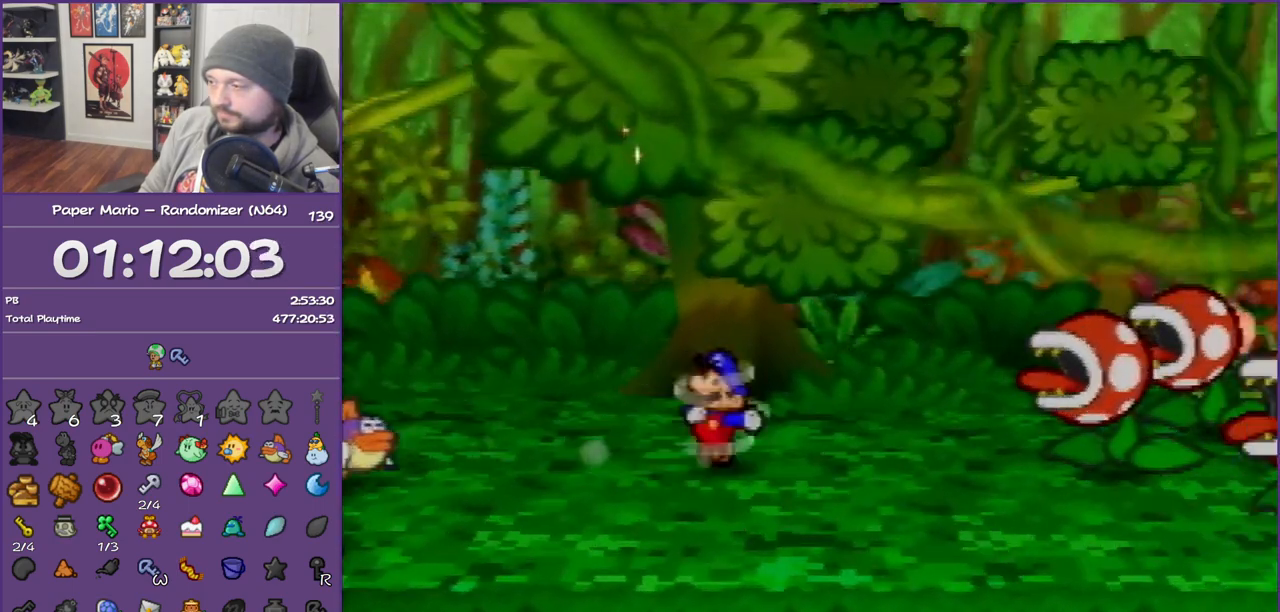
{"buttons": ["B"], "left_stick": "right", "events": []}
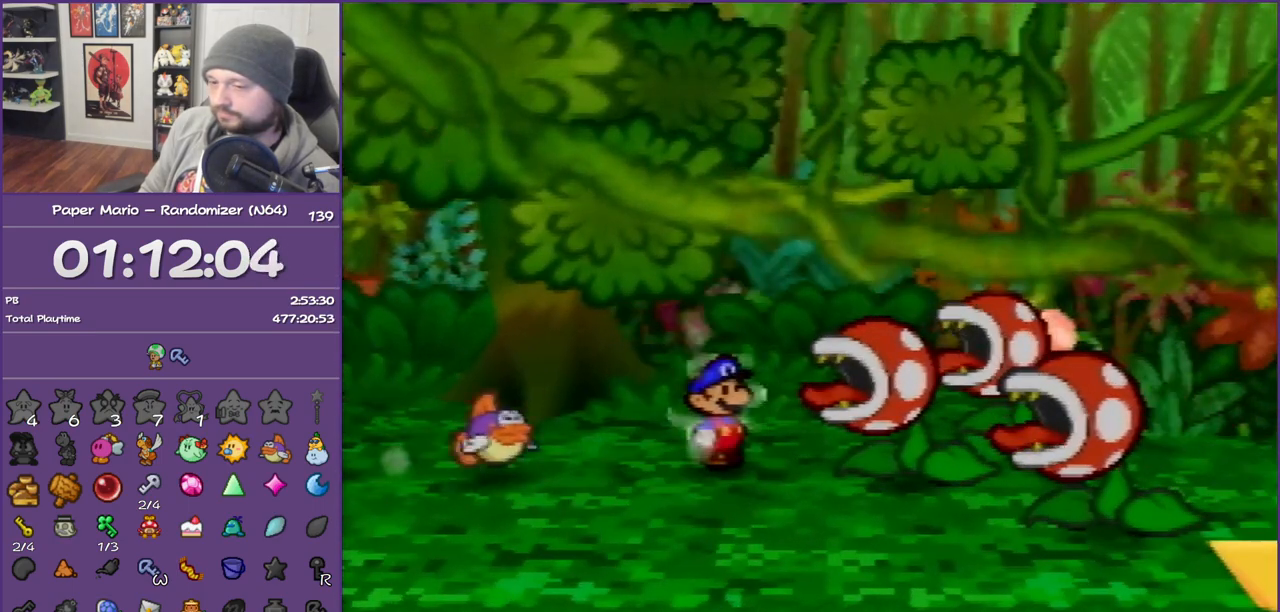
{"buttons": ["B"], "left_stick": "center", "events": [[67, "left_stick", "center"]]}
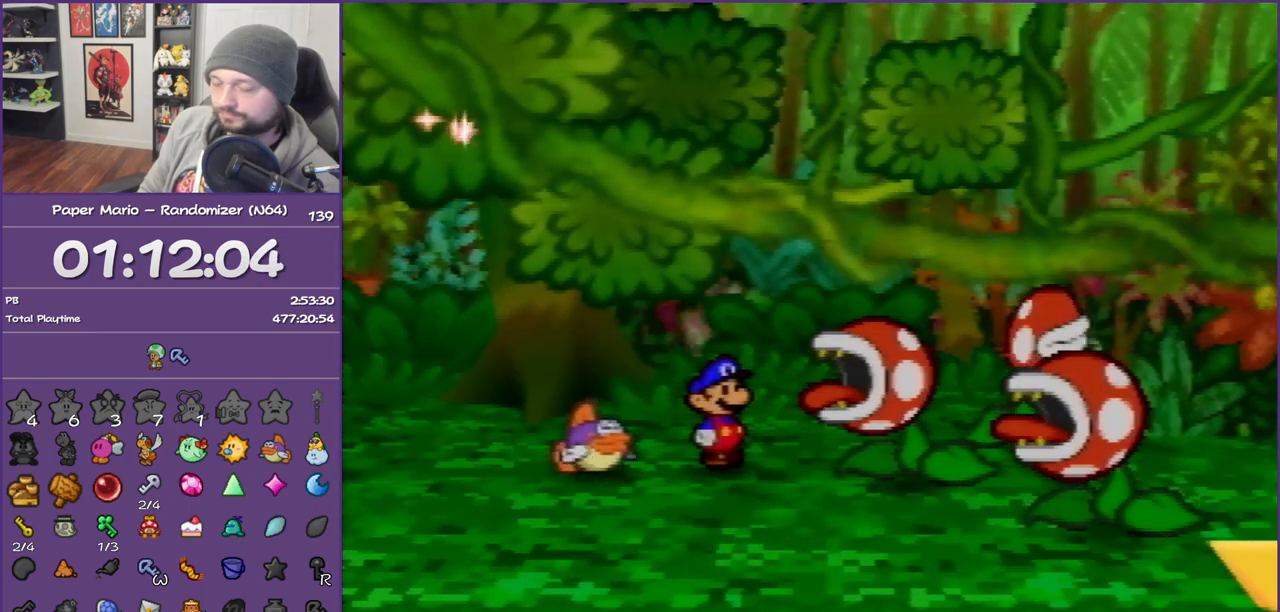
{"buttons": ["B"], "left_stick": "center", "events": []}
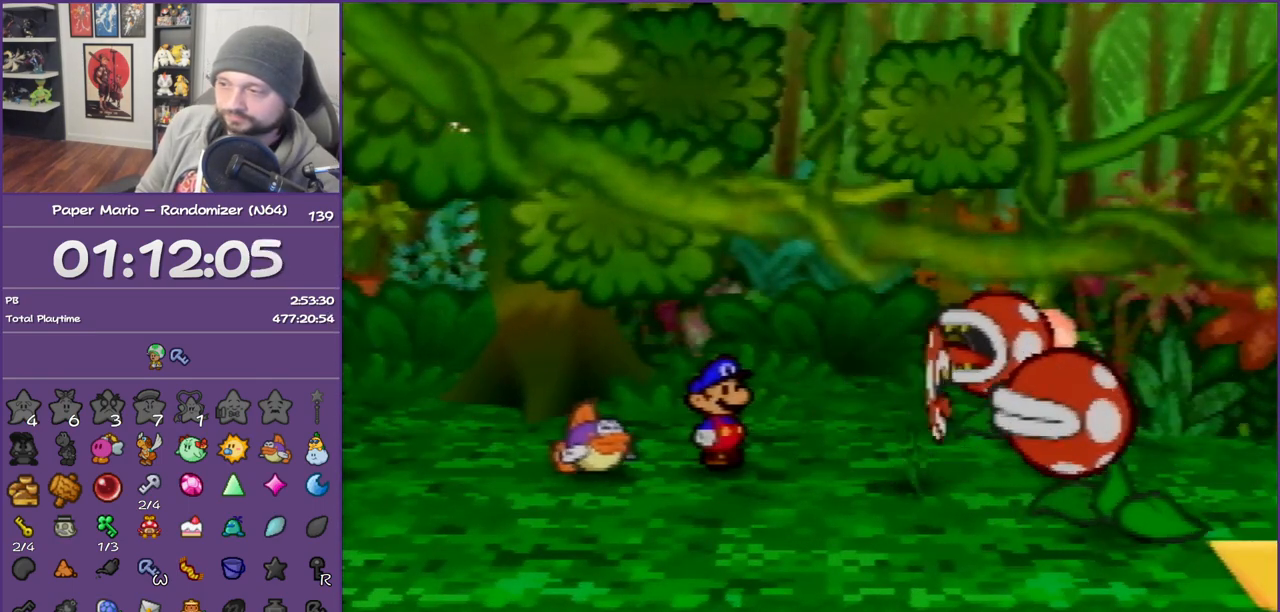
{"buttons": ["B"], "left_stick": "center", "events": []}
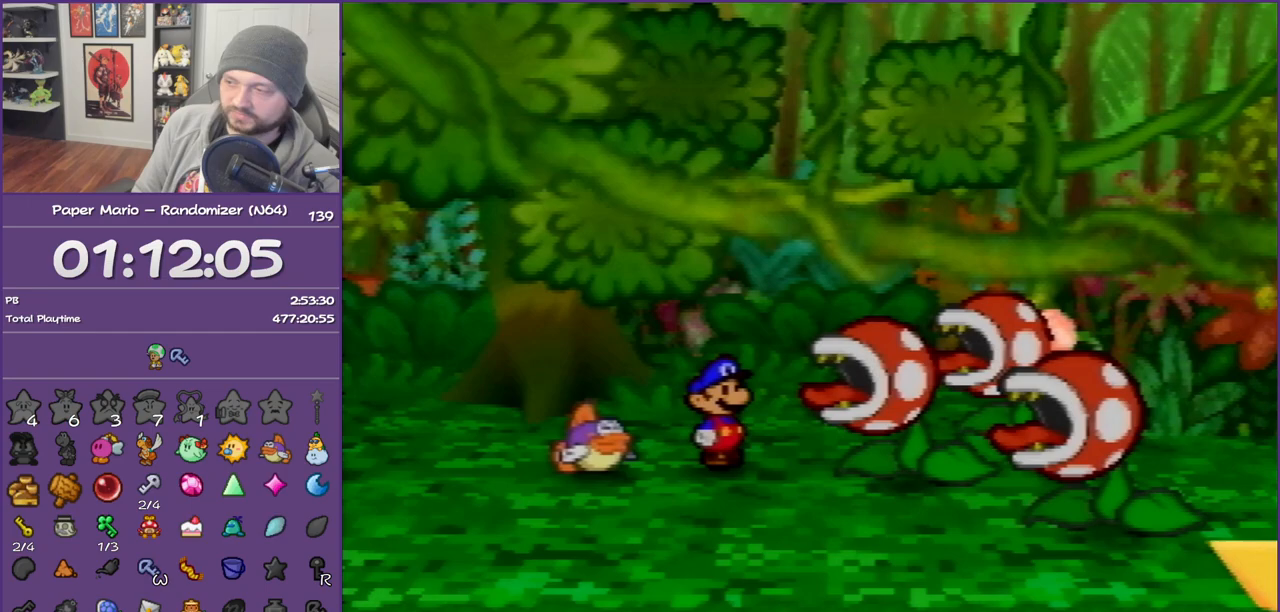
{"buttons": ["B"], "left_stick": "center", "events": []}
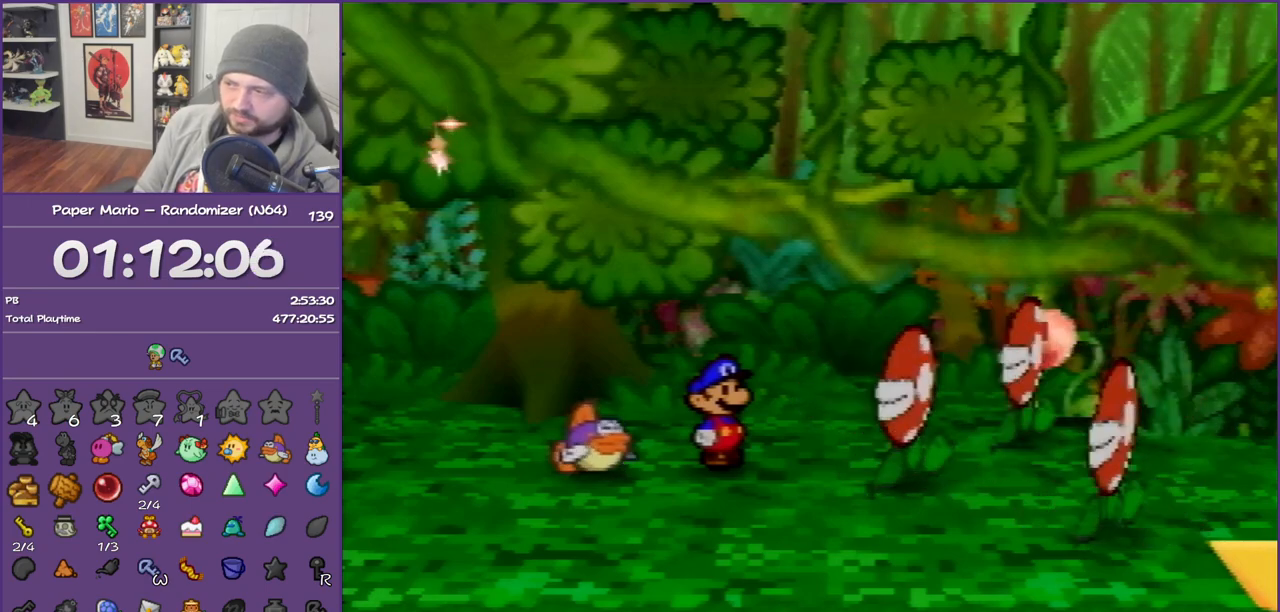
{"buttons": ["B"], "left_stick": "center", "events": []}
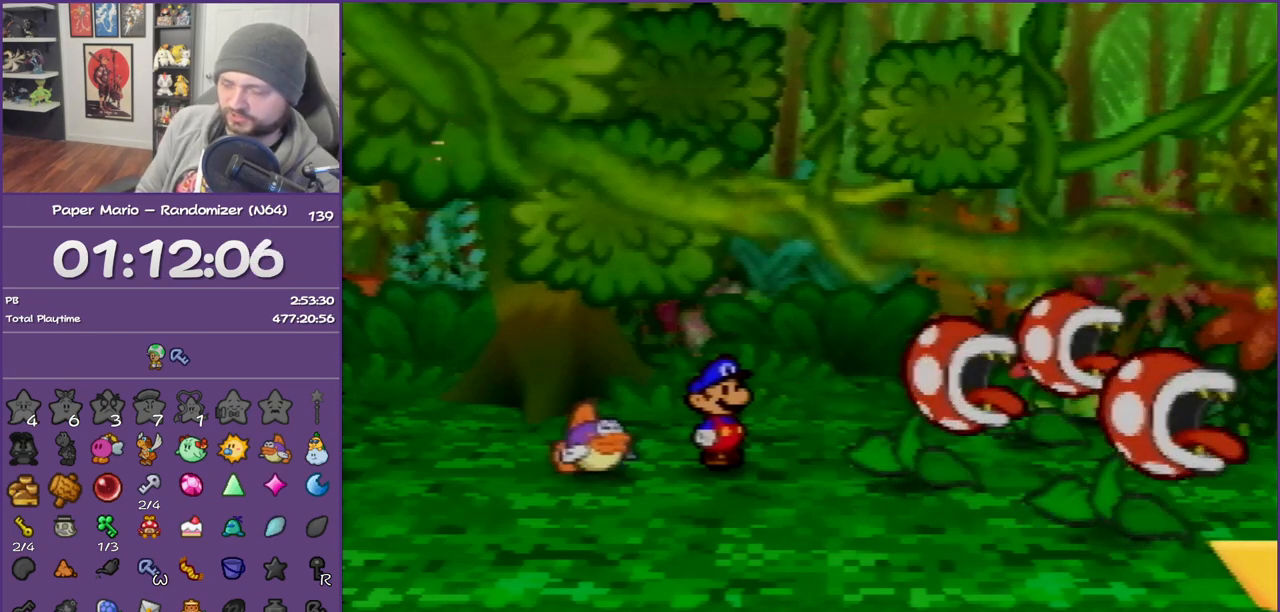
{"buttons": ["B"], "left_stick": "center", "events": []}
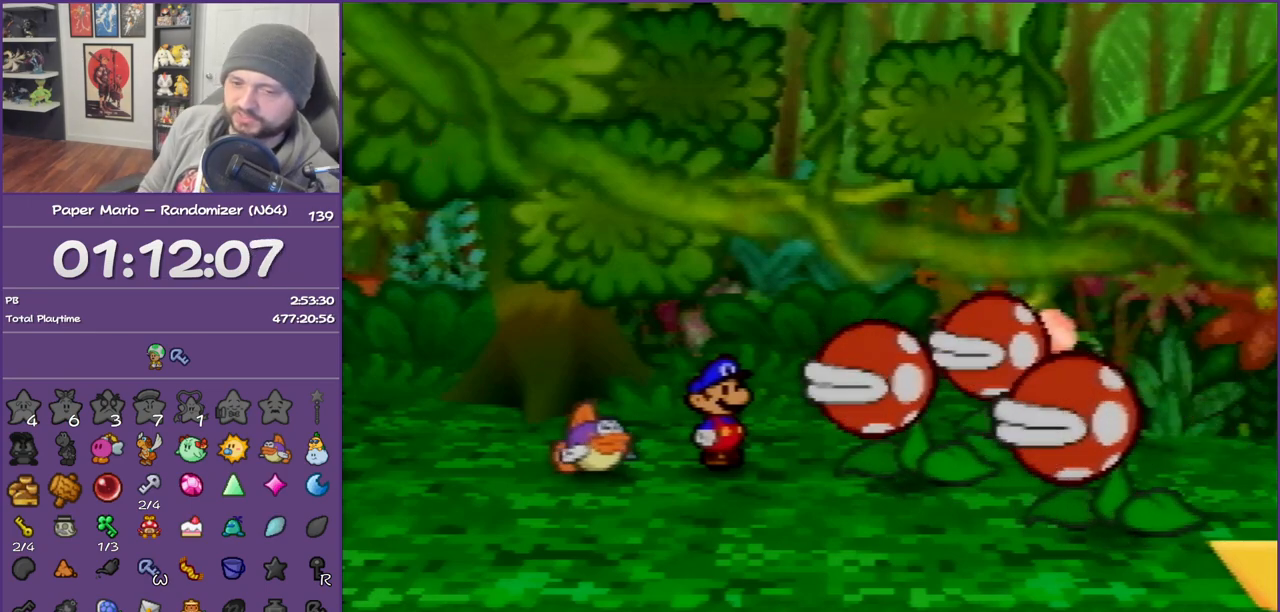
{"buttons": ["B"], "left_stick": "center", "events": []}
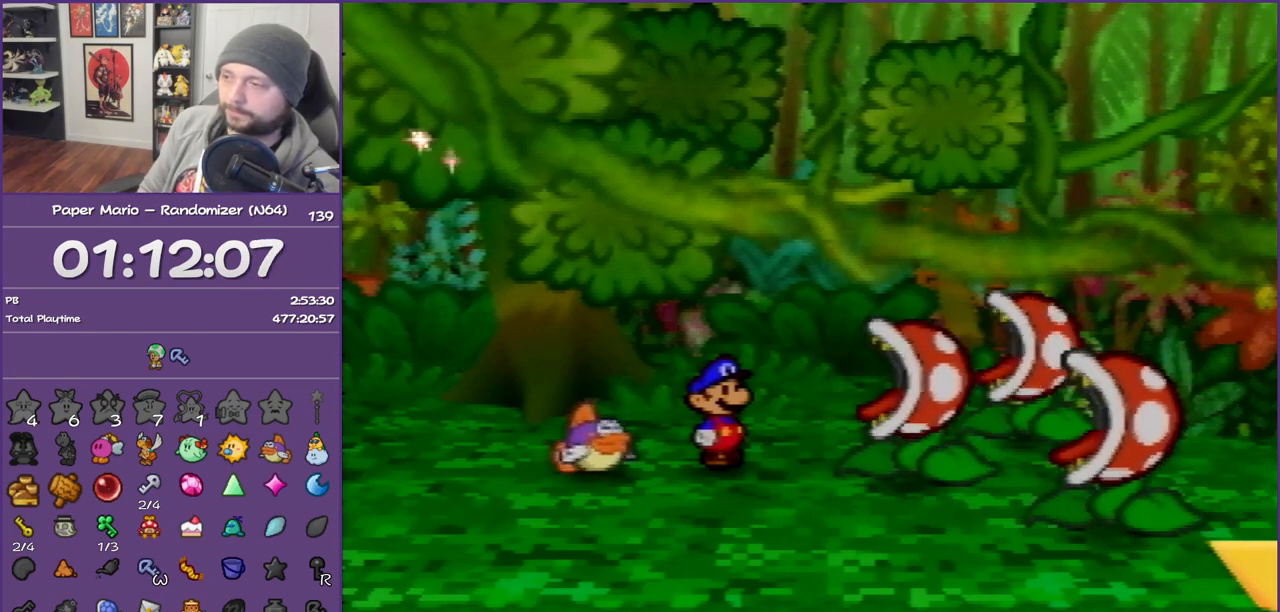
{"buttons": ["B"], "left_stick": "center", "events": []}
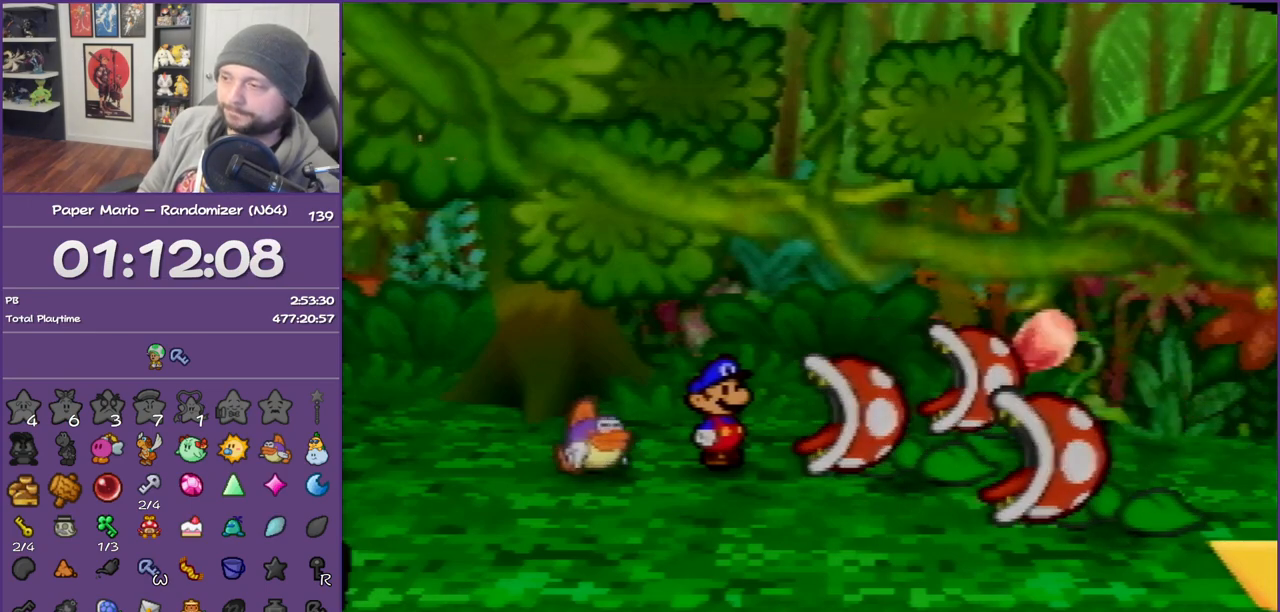
{"buttons": ["B"], "left_stick": "center", "events": []}
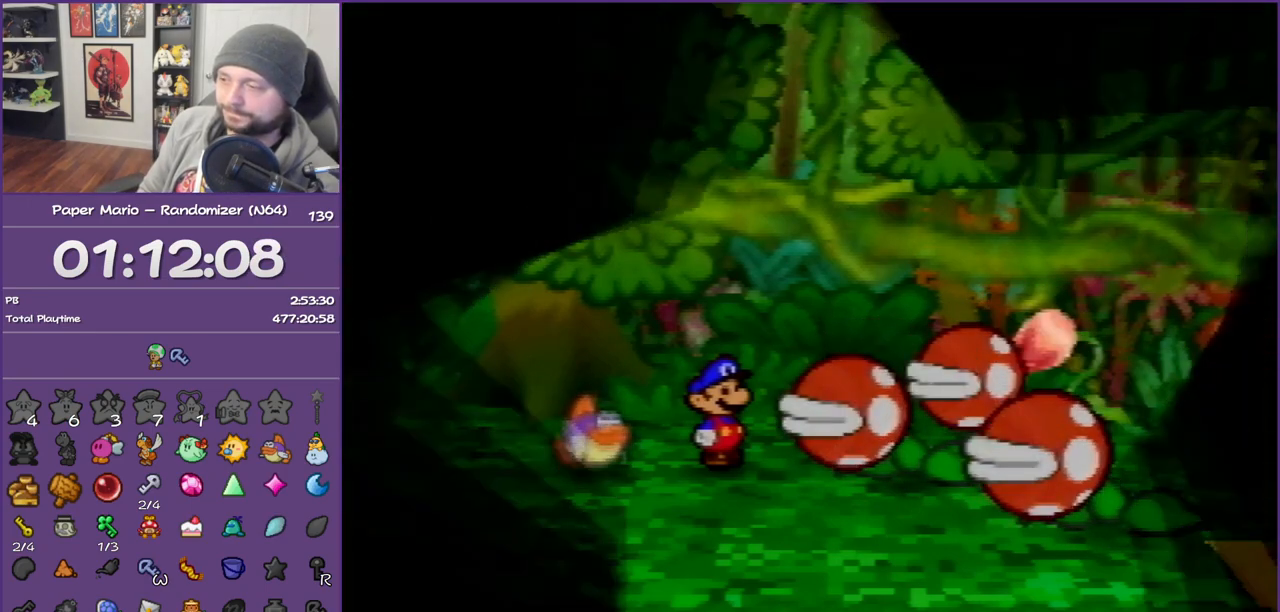
{"buttons": ["B"], "left_stick": "center", "events": []}
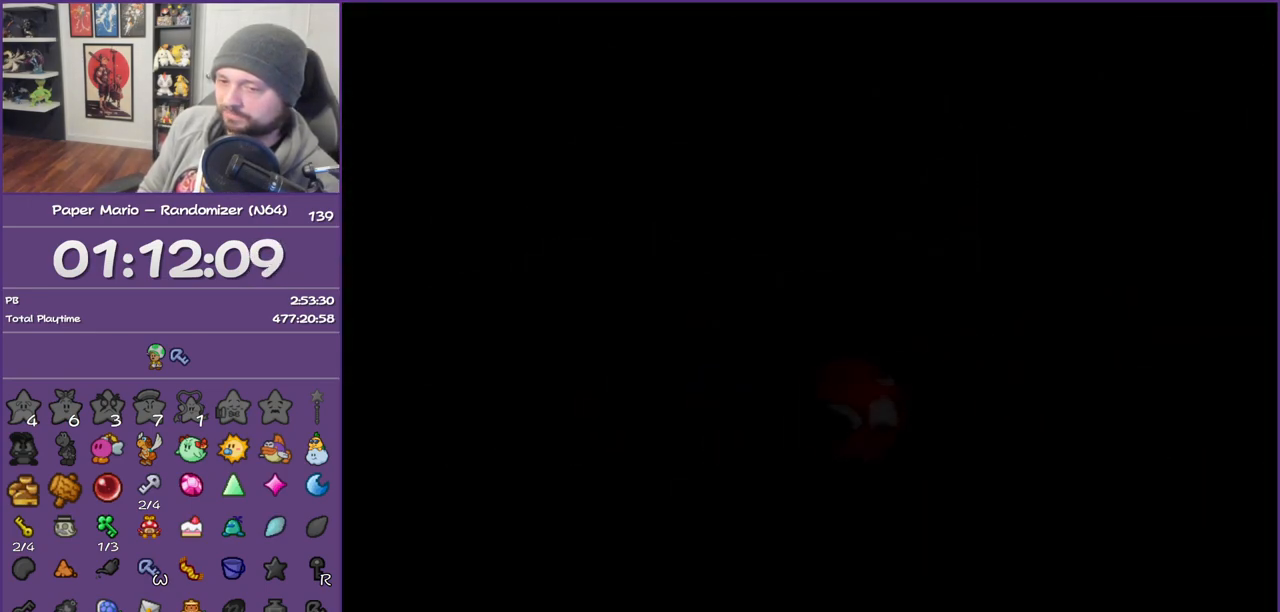
{"buttons": ["B"], "left_stick": "center", "events": []}
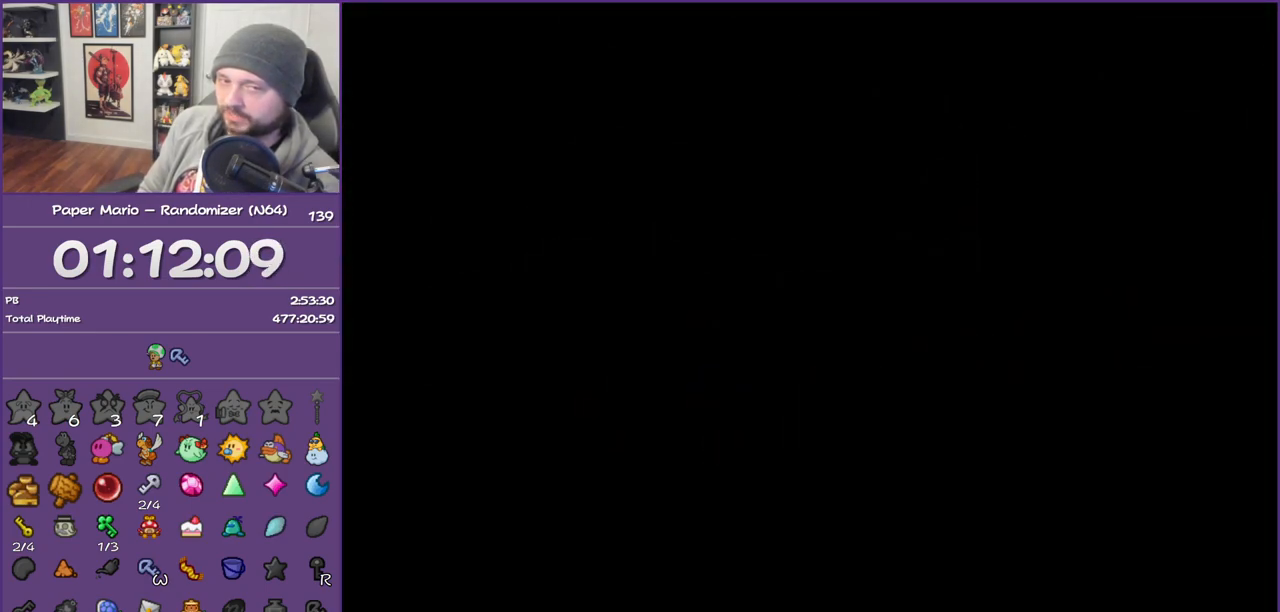
{"buttons": ["B"], "left_stick": "center", "events": []}
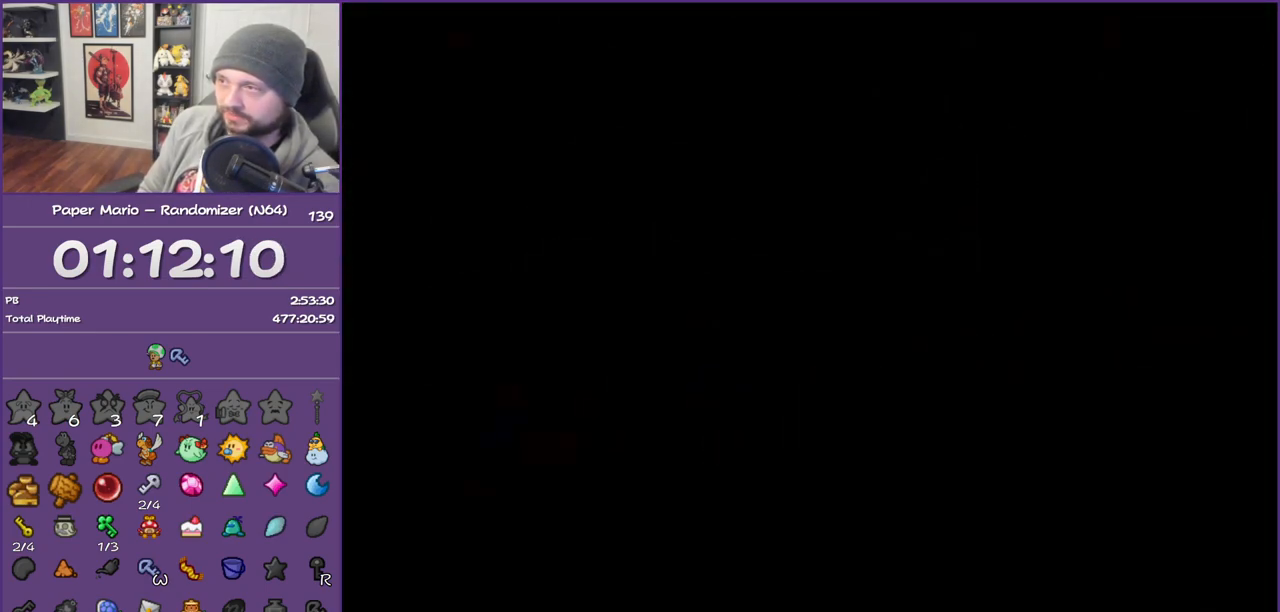
{"buttons": ["B"], "left_stick": "center", "events": []}
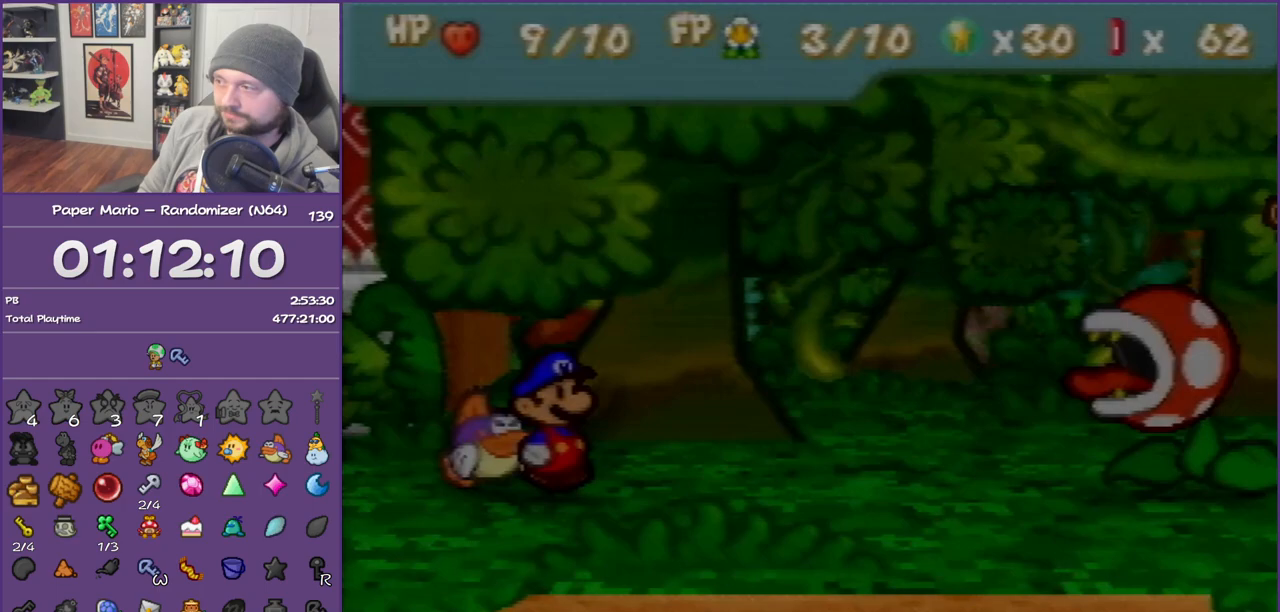
{"buttons": ["B"], "left_stick": "center", "events": []}
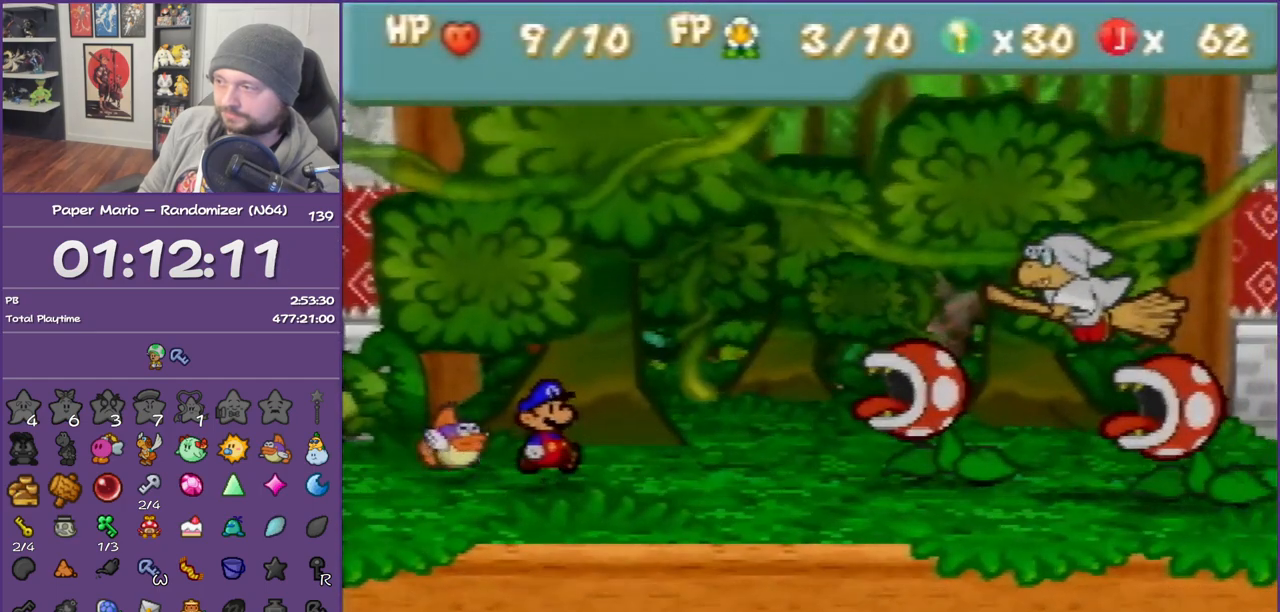
{"buttons": ["B"], "left_stick": "center", "events": []}
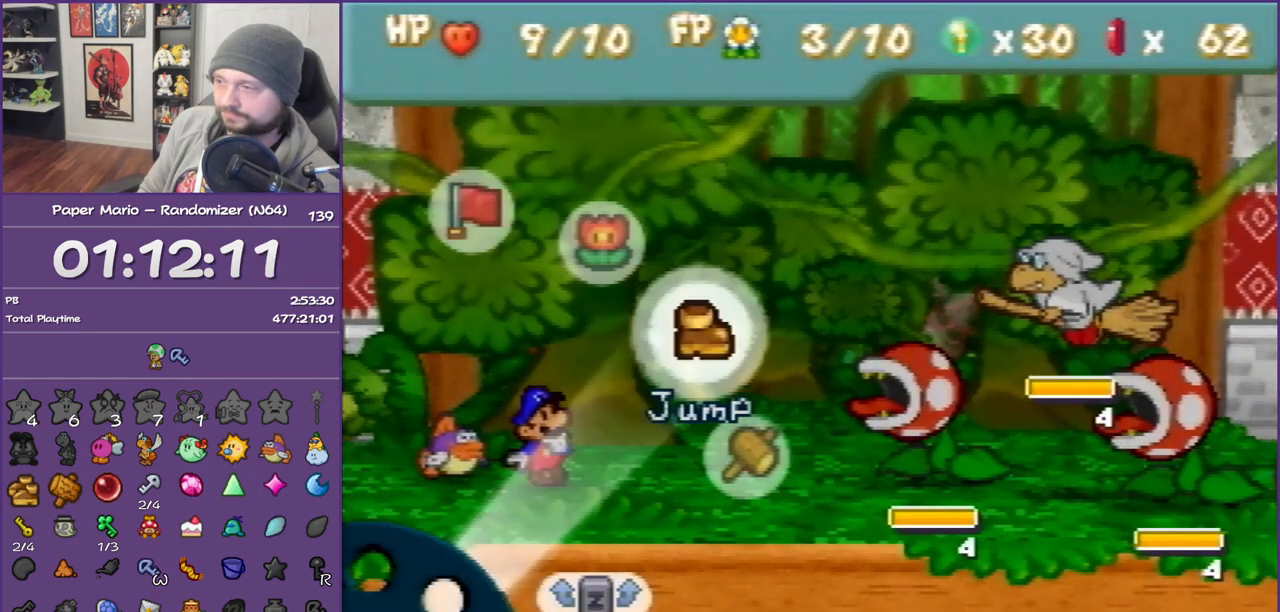
{"buttons": [], "left_stick": "center", "events": [[50, "left_stick", "up-left"], [83, "B", "up"], [183, "A", "down"], [183, "left_stick", "center"], [300, "A", "up"]]}
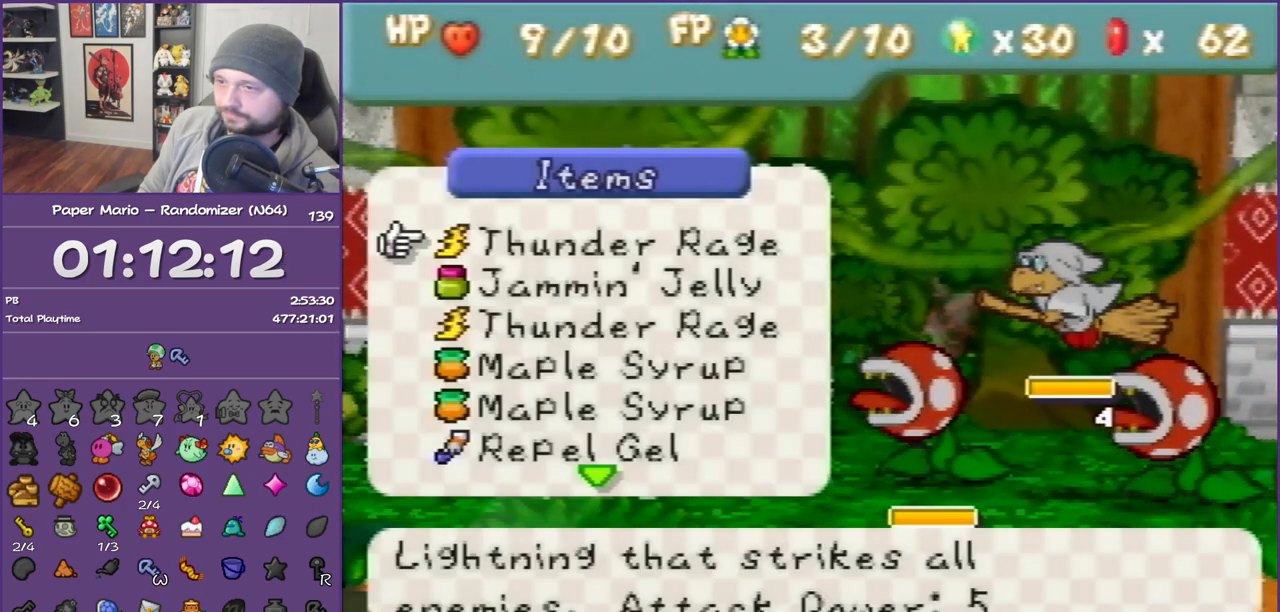
{"buttons": ["A"], "left_stick": "center", "events": [[117, "A", "down"], [167, "A", "up"], [233, "A", "down"], [350, "A", "up"], [417, "A", "down"]]}
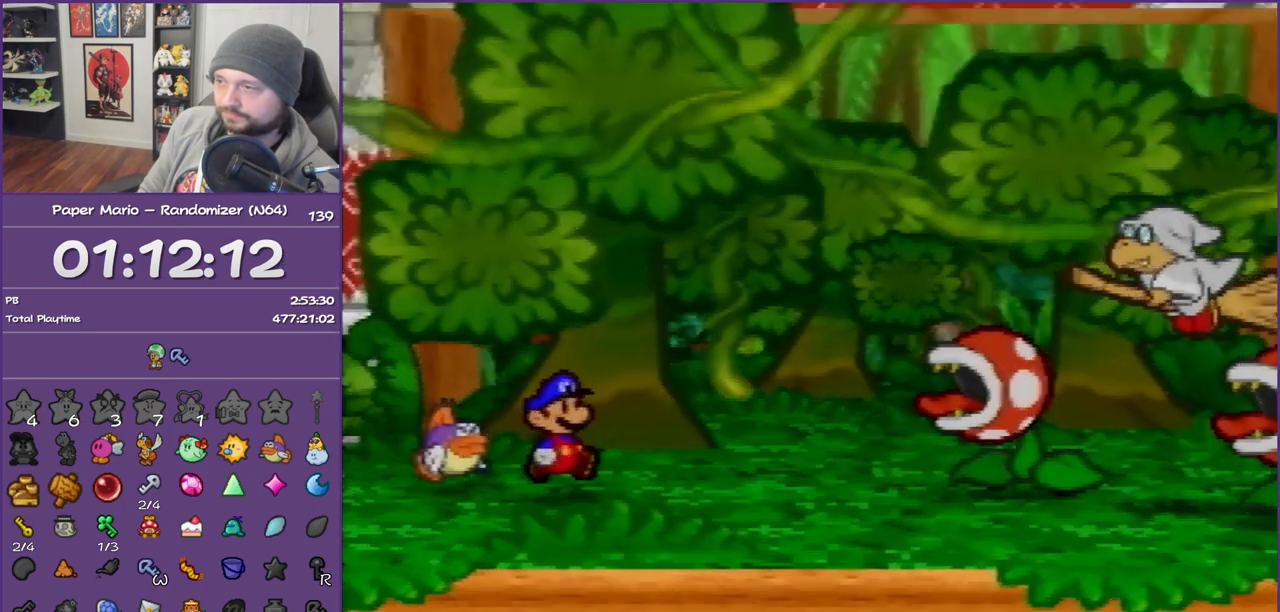
{"buttons": [], "left_stick": "center", "events": [[17, "A", "up"]]}